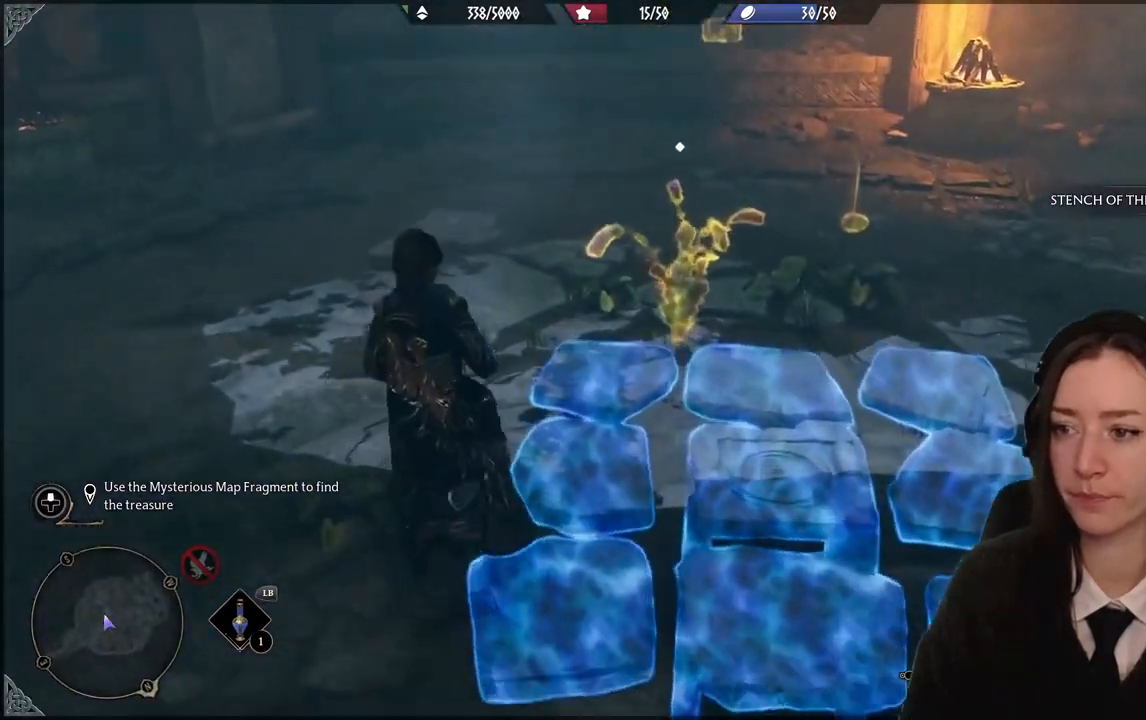
Gameplay with a controller (Xbox layout); each line is a JSON object with the inputs held at the frame after it. "events" lists button and stick changes between this image and that frame as [ms after this image, input, new state], when the widget could be followed in between. Not read: DPAD_DOWN L3 R3.
{"buttons": [], "left_stick": "up", "right_stick": "center", "events": [[201, "right_stick", "center"], [267, "left_stick", "up"], [367, "X", "down"], [467, "X", "up"]]}
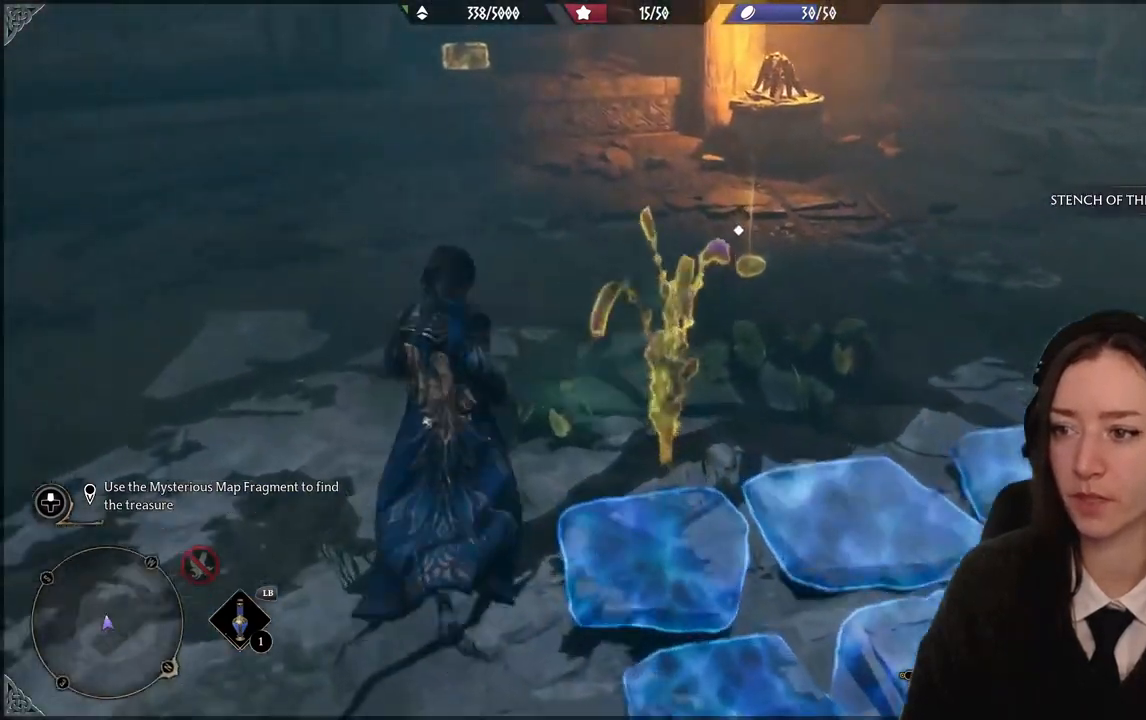
{"buttons": [], "left_stick": "up", "right_stick": "center", "events": []}
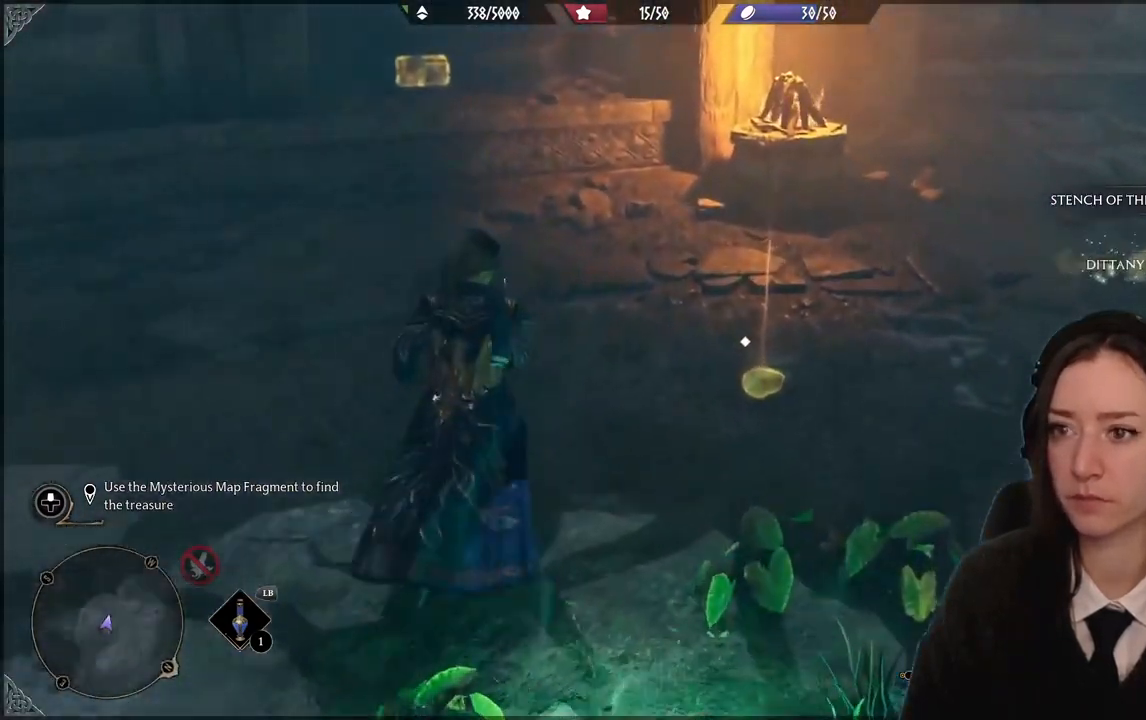
{"buttons": [], "left_stick": "up-left", "right_stick": "up-left", "events": [[133, "X", "down"], [200, "X", "up"], [400, "left_stick", "up-left"], [467, "right_stick", "up-left"]]}
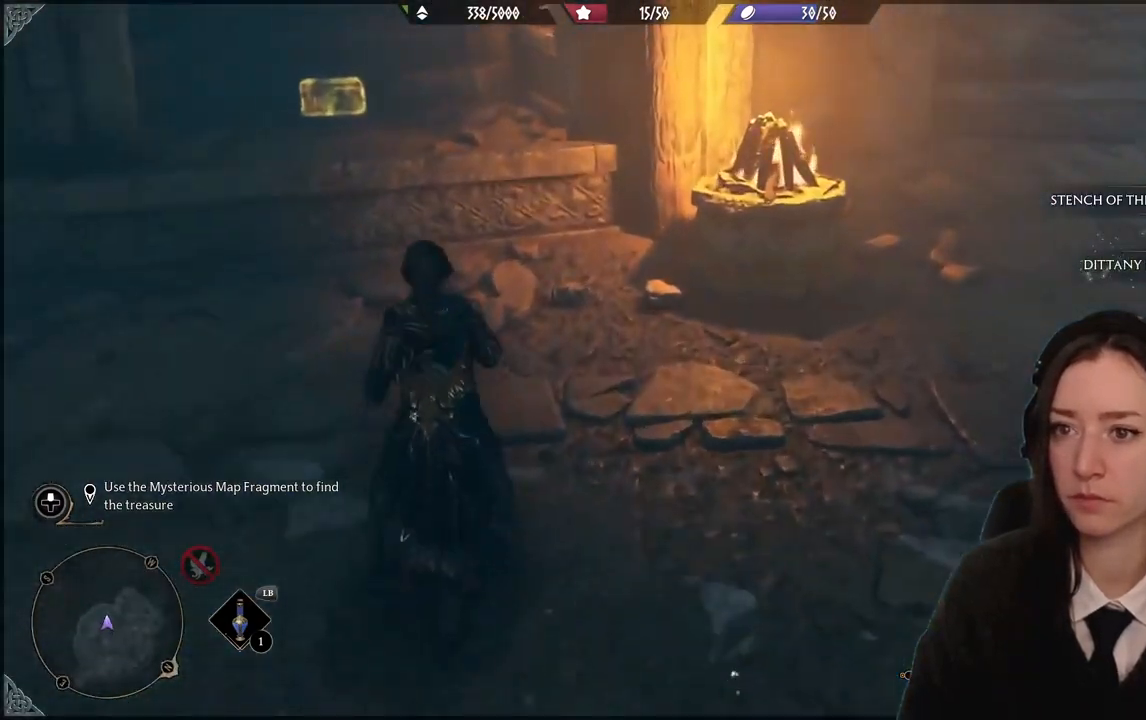
{"buttons": [], "left_stick": "up-left", "right_stick": "center", "events": [[334, "right_stick", "center"]]}
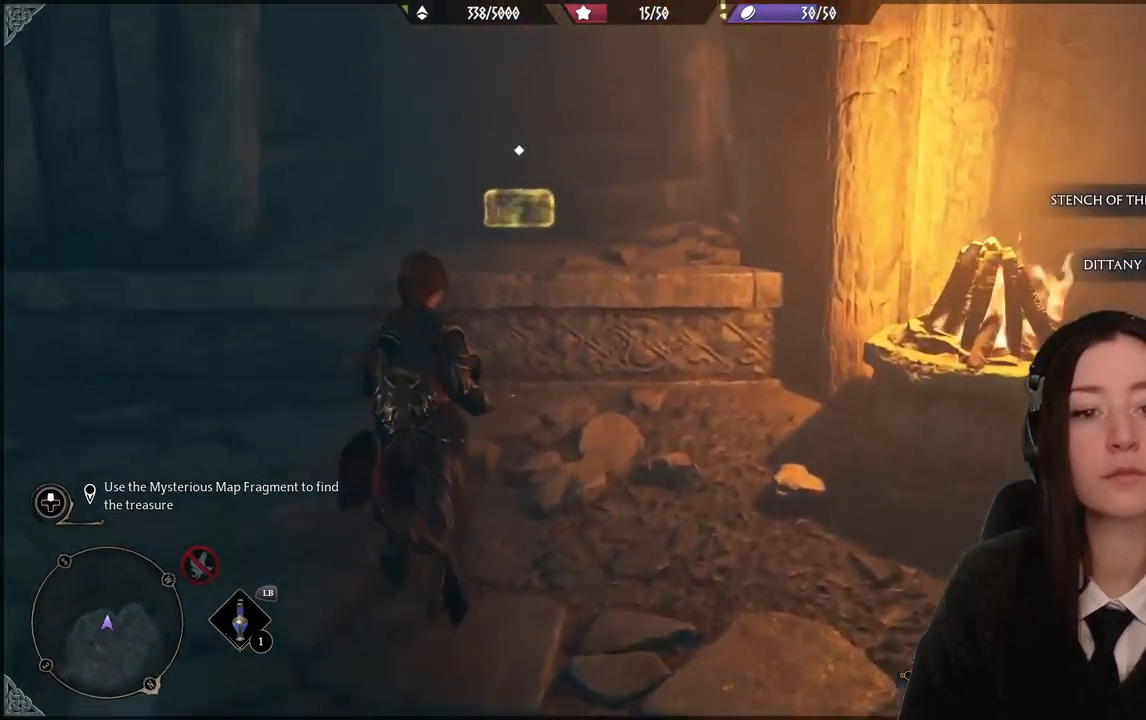
{"buttons": ["A"], "left_stick": "up-left", "right_stick": "center", "events": [[234, "A", "down"], [300, "A", "up"], [467, "A", "down"]]}
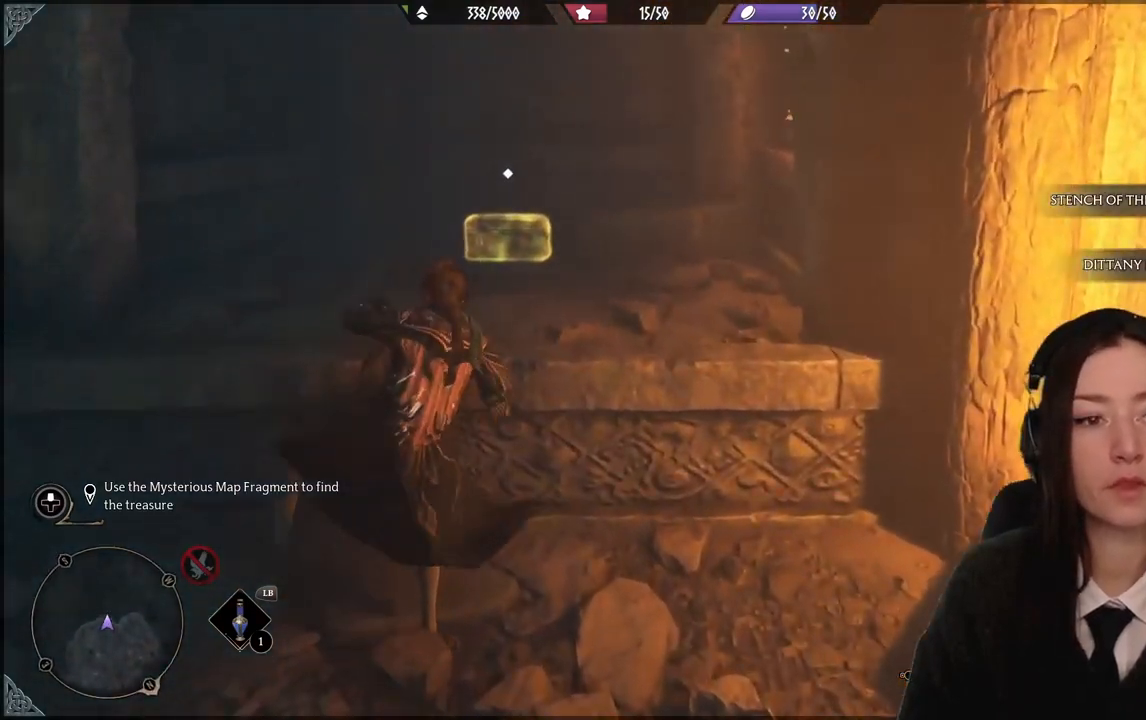
{"buttons": [], "left_stick": "center", "right_stick": "center", "events": [[67, "A", "up"], [167, "A", "down"], [301, "A", "up"], [367, "L2", "down"], [434, "L2", "up"], [501, "left_stick", "center"]]}
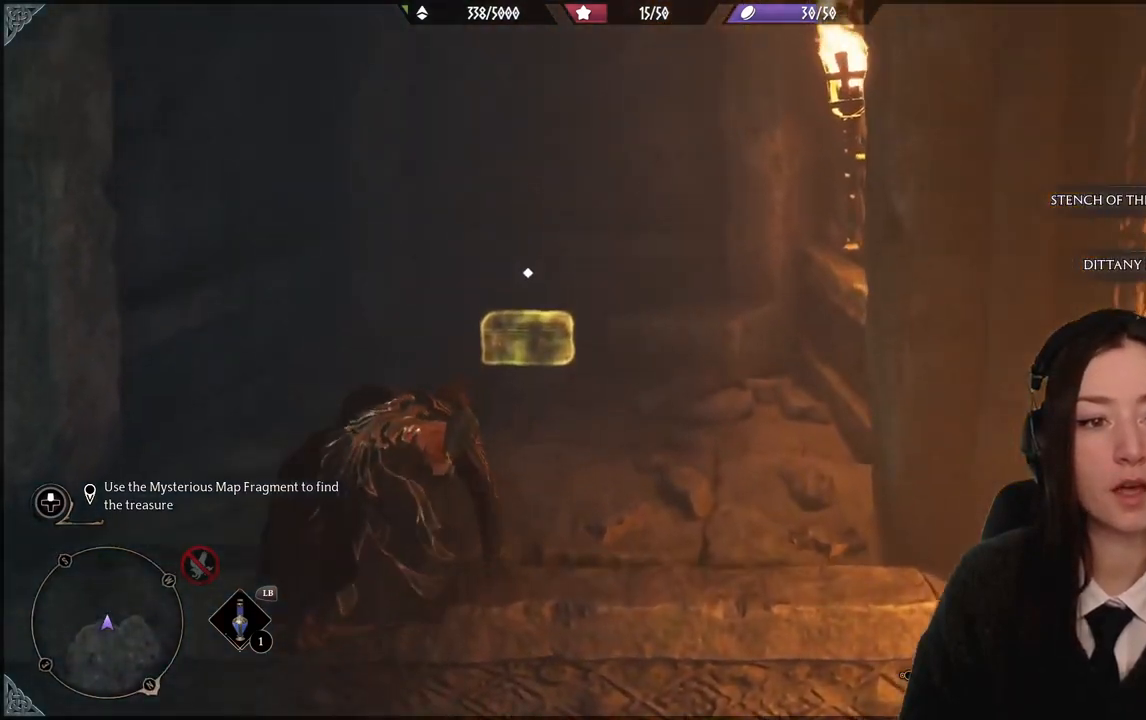
{"buttons": [], "left_stick": "up", "right_stick": "center", "events": [[33, "right_stick", "down-left"], [300, "left_stick", "up"], [300, "right_stick", "center"]]}
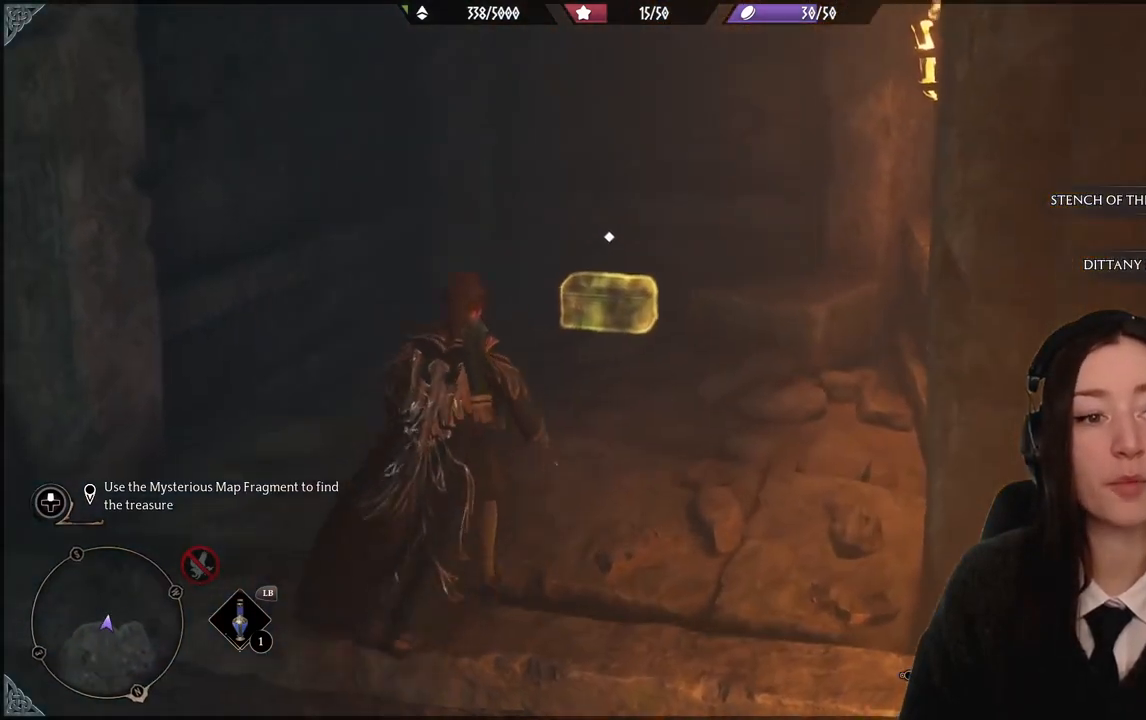
{"buttons": [], "left_stick": "up", "right_stick": "center", "events": [[267, "right_stick", "down-left"], [468, "right_stick", "center"]]}